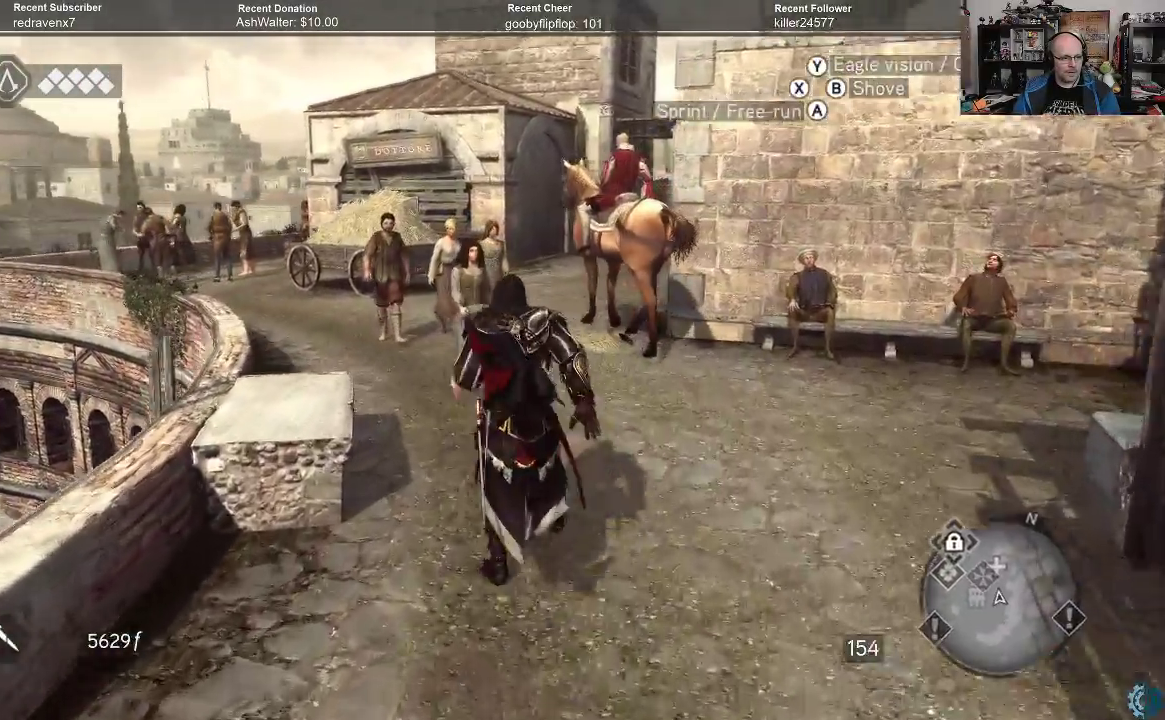
Gameplay with a controller (Xbox layout); each line is a JSON object with the inputs held at the frame after it. "events" lists button and stick changes between this image and that frame as [ms after this image, input, new state], when the widget could be followed in between.
{"buttons": [], "left_stick": "up", "right_stick": "center", "events": [[400, "A", "up"], [433, "R2", "up"]]}
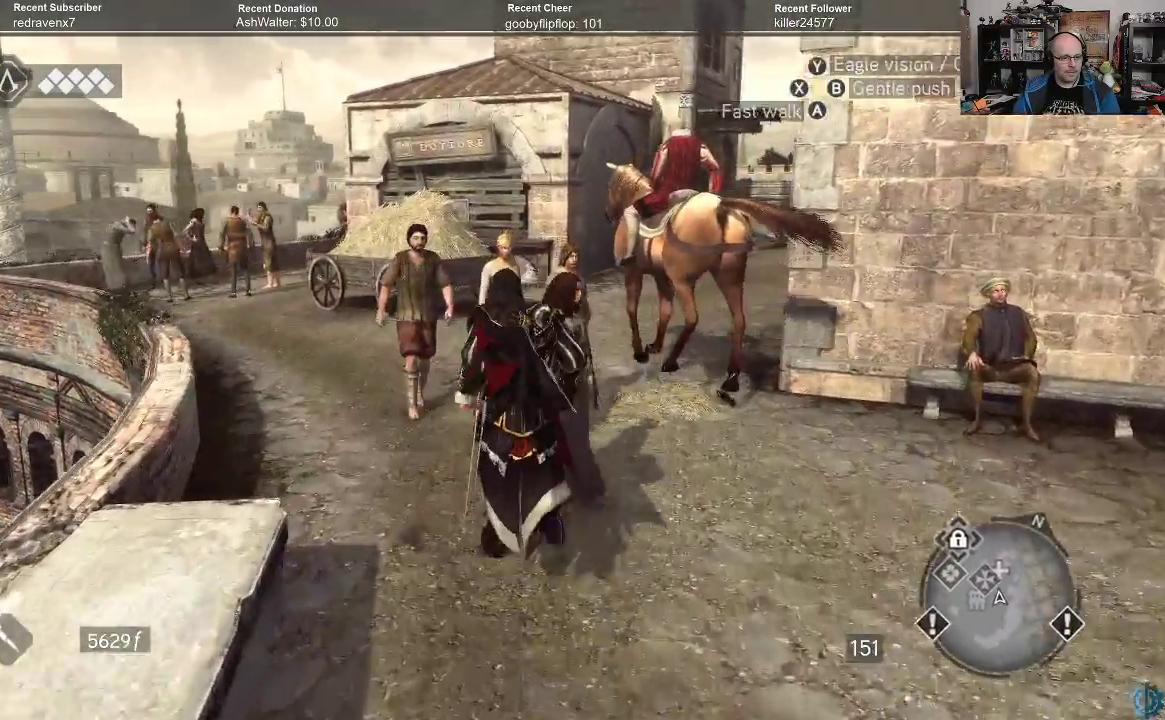
{"buttons": ["A"], "left_stick": "up", "right_stick": "center", "events": [[133, "A", "down"], [200, "A", "up"], [300, "A", "down"], [400, "A", "up"], [467, "A", "down"]]}
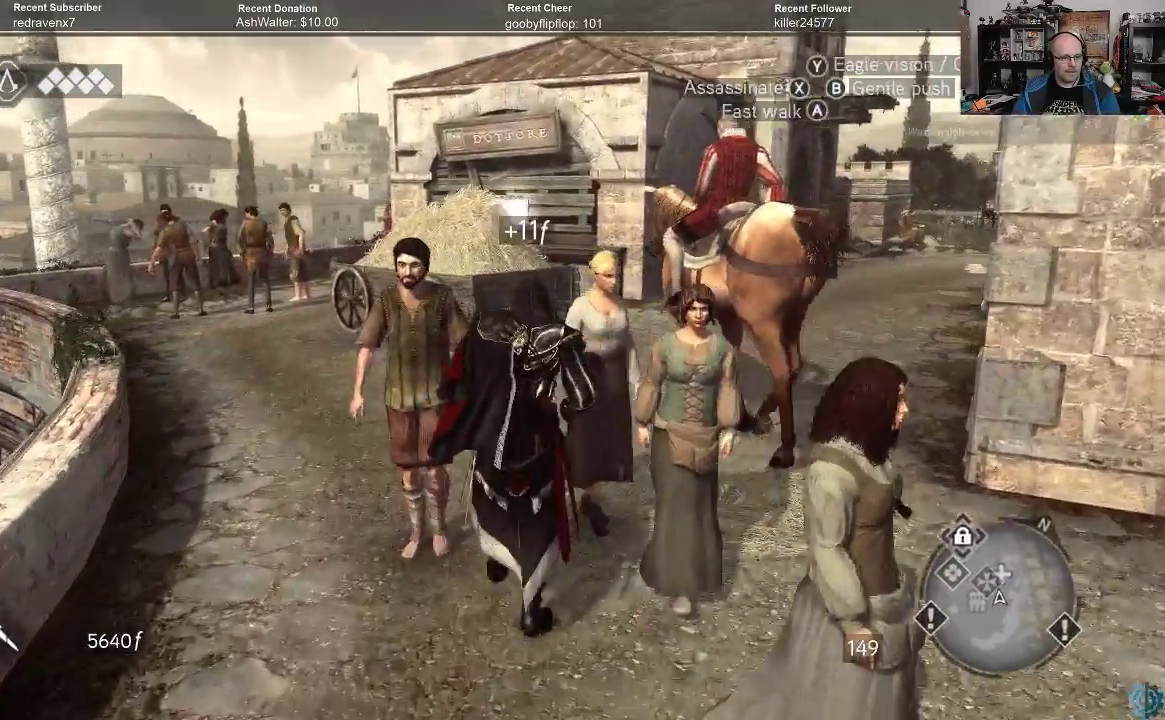
{"buttons": ["A"], "left_stick": "up-left", "right_stick": "center", "events": [[67, "A", "up"], [133, "A", "down"], [233, "A", "up"], [300, "A", "down"], [367, "A", "up"], [433, "left_stick", "up-left"], [467, "A", "down"]]}
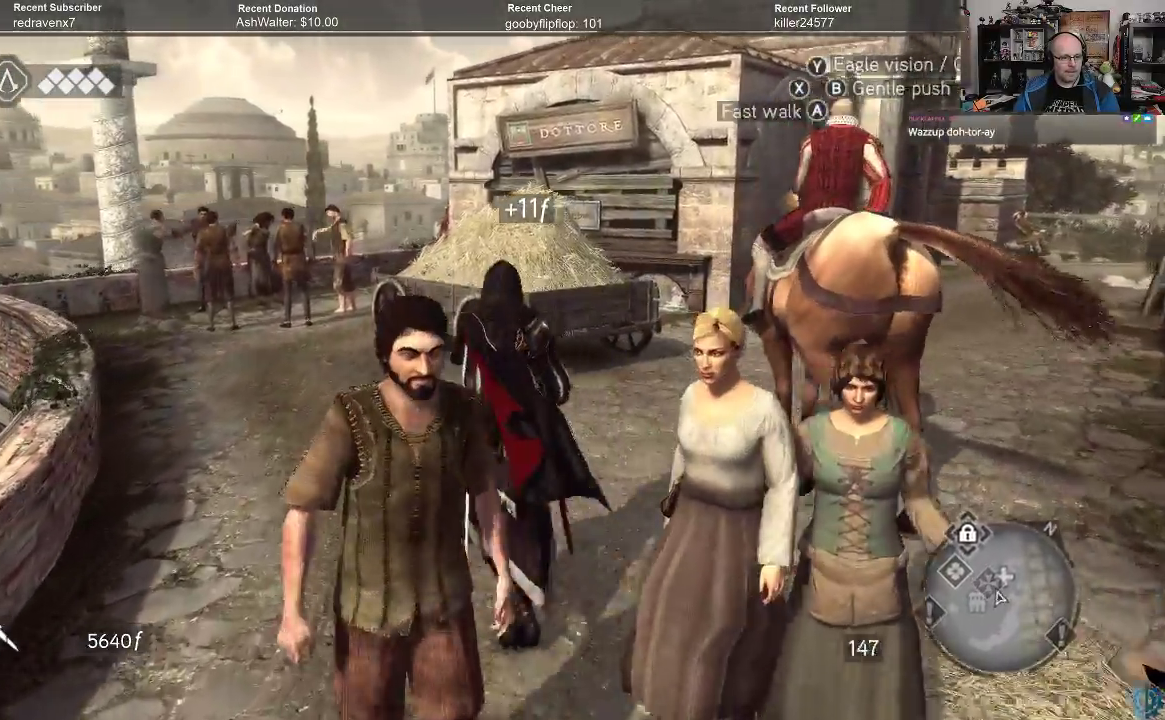
{"buttons": ["R2"], "left_stick": "up", "right_stick": "center", "events": [[33, "A", "up"], [233, "left_stick", "up"], [300, "R2", "down"]]}
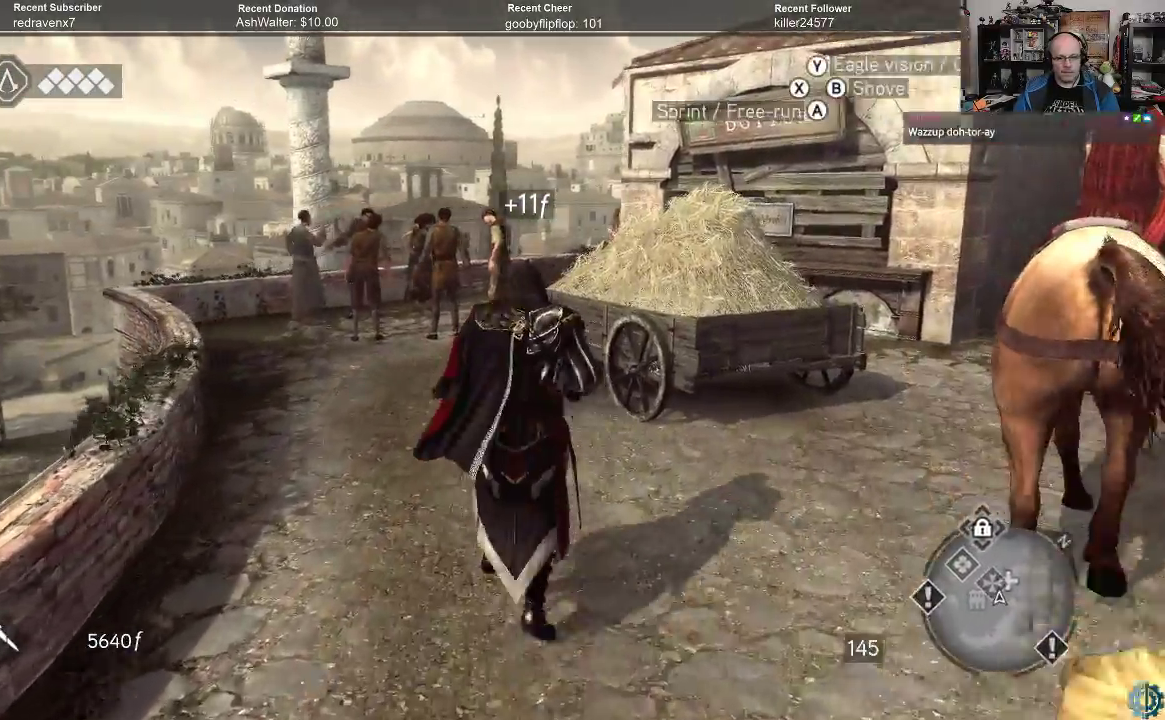
{"buttons": [], "left_stick": "up", "right_stick": "center", "events": [[500, "R2", "up"]]}
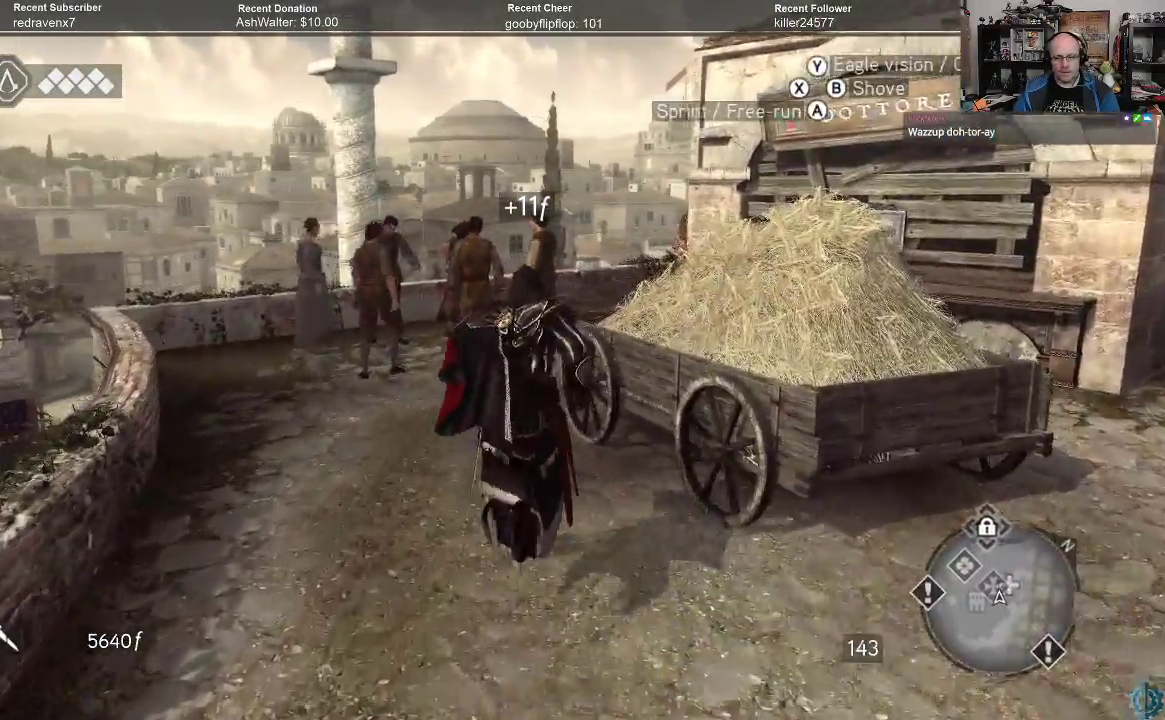
{"buttons": [], "left_stick": "up", "right_stick": "center", "events": []}
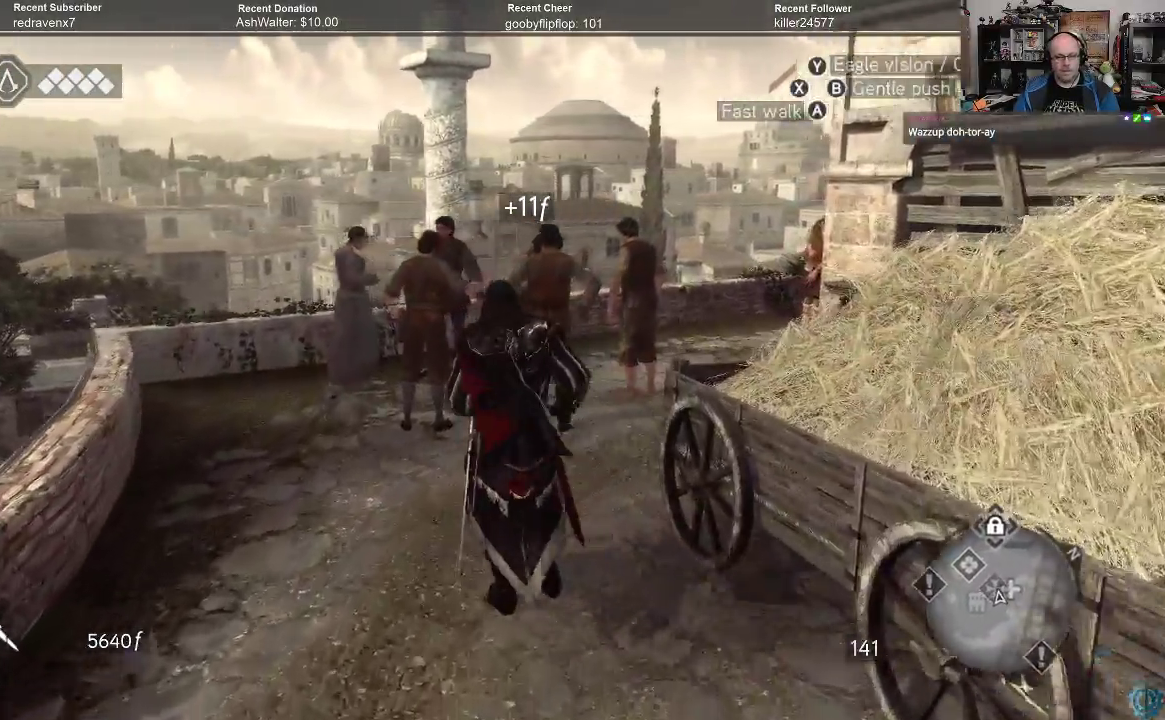
{"buttons": ["A"], "left_stick": "up", "right_stick": "center", "events": [[467, "A", "down"]]}
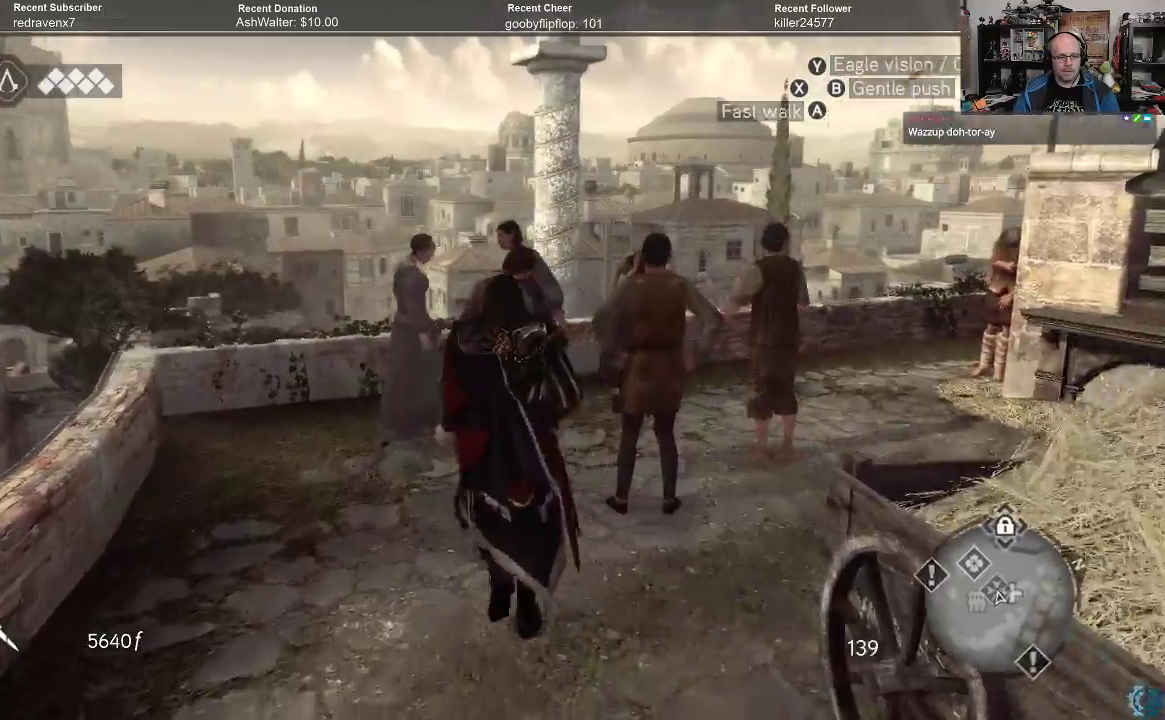
{"buttons": ["A"], "left_stick": "up-right", "right_stick": "center", "events": [[33, "A", "up"], [133, "A", "down"], [233, "A", "up"], [300, "A", "down"], [300, "left_stick", "up-right"], [367, "A", "up"], [467, "A", "down"]]}
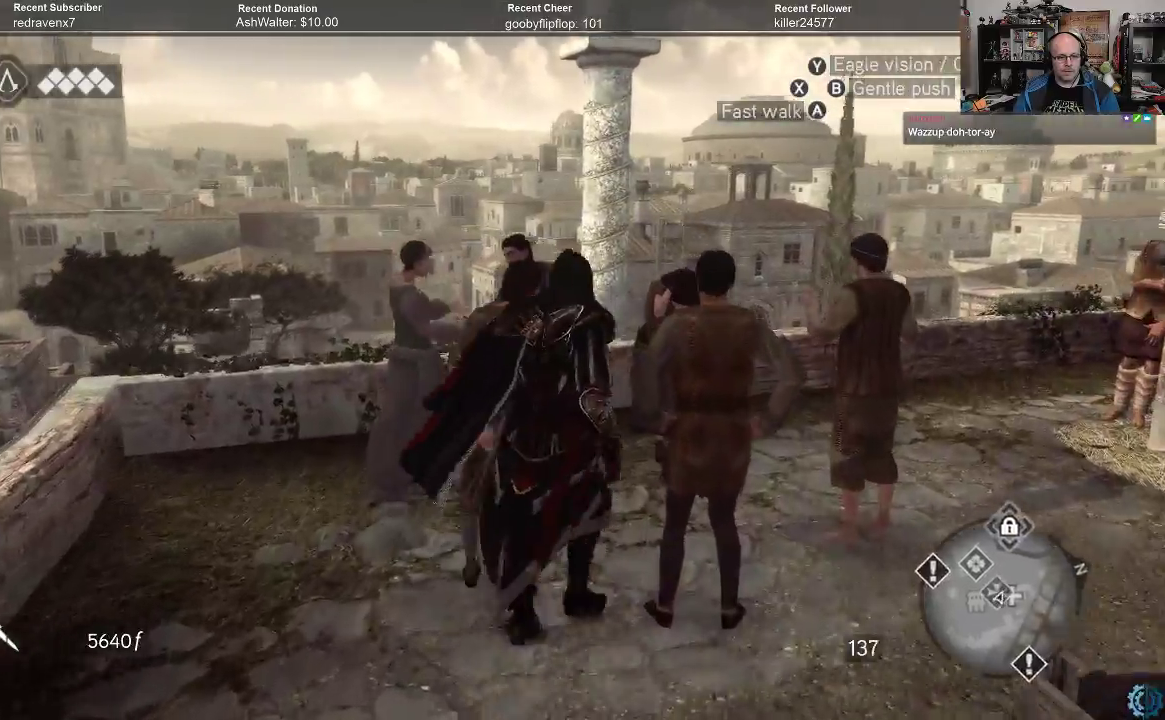
{"buttons": ["A"], "left_stick": "up-right", "right_stick": "center", "events": [[33, "A", "up"], [133, "A", "down"], [200, "A", "up"], [300, "A", "down"], [367, "A", "up"], [433, "A", "down"]]}
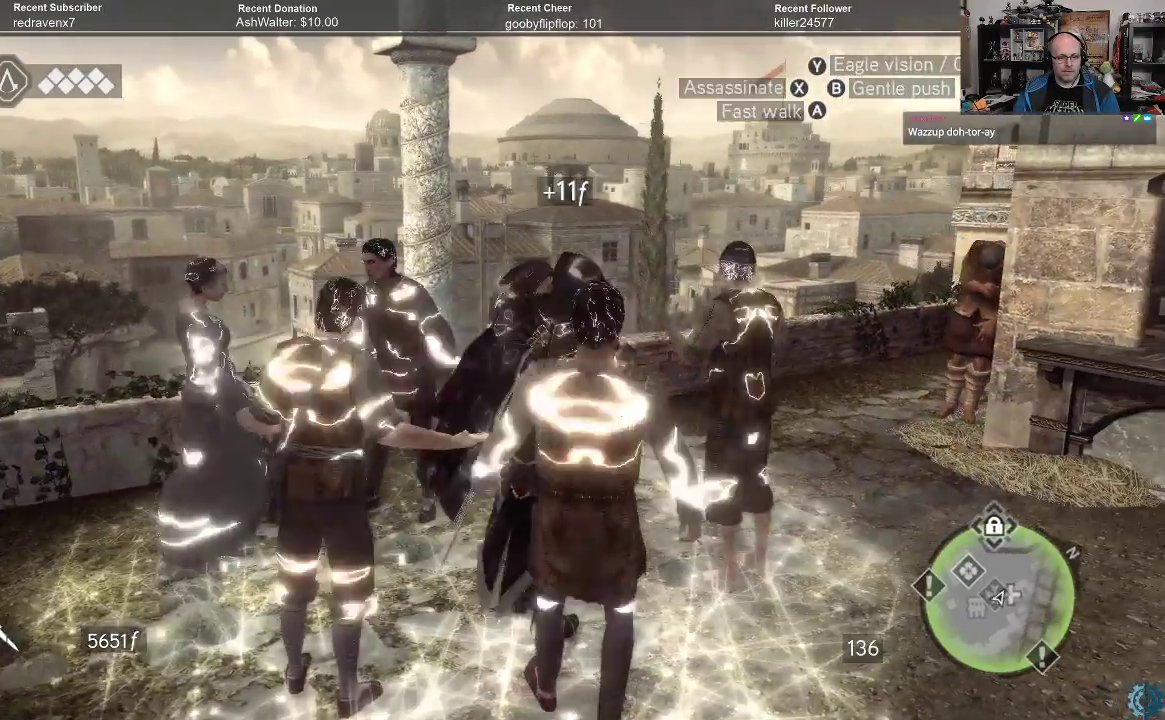
{"buttons": [], "left_stick": "up-right", "right_stick": "center", "events": [[33, "A", "up"], [100, "A", "down"], [167, "A", "up"], [233, "A", "down"], [300, "A", "up"], [433, "A", "down"], [467, "A", "up"]]}
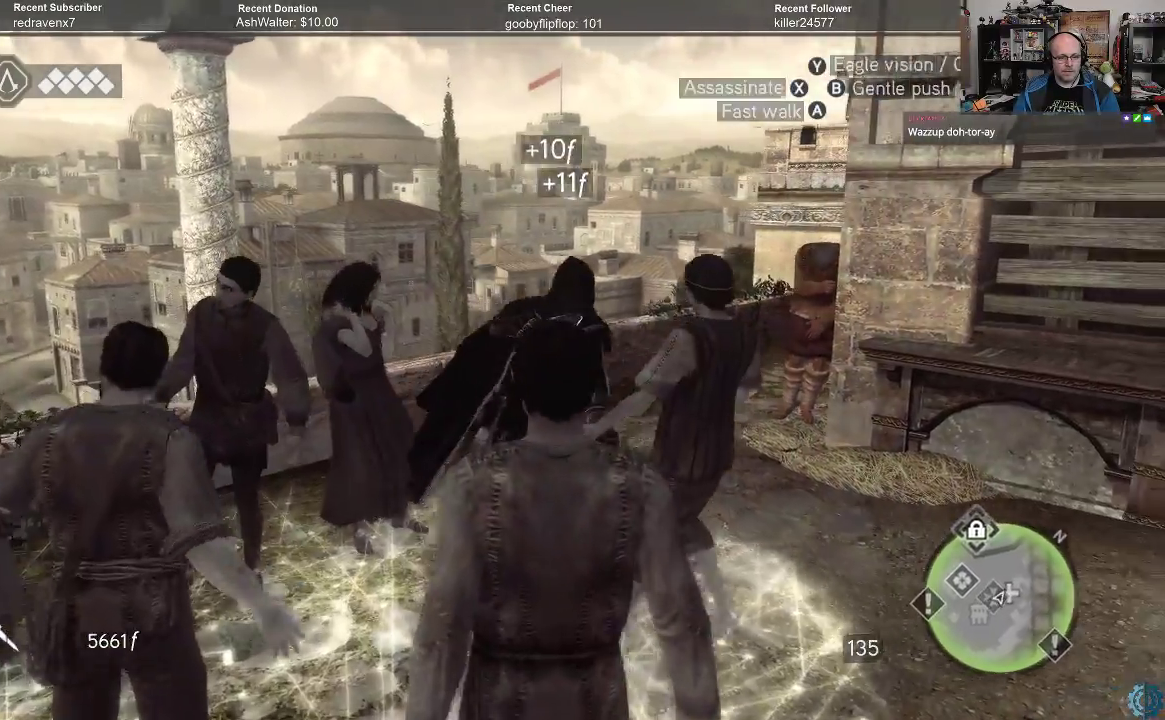
{"buttons": [], "left_stick": "up", "right_stick": "center", "events": [[33, "left_stick", "up"], [67, "A", "down"], [133, "A", "up"], [233, "A", "down"], [300, "A", "up"]]}
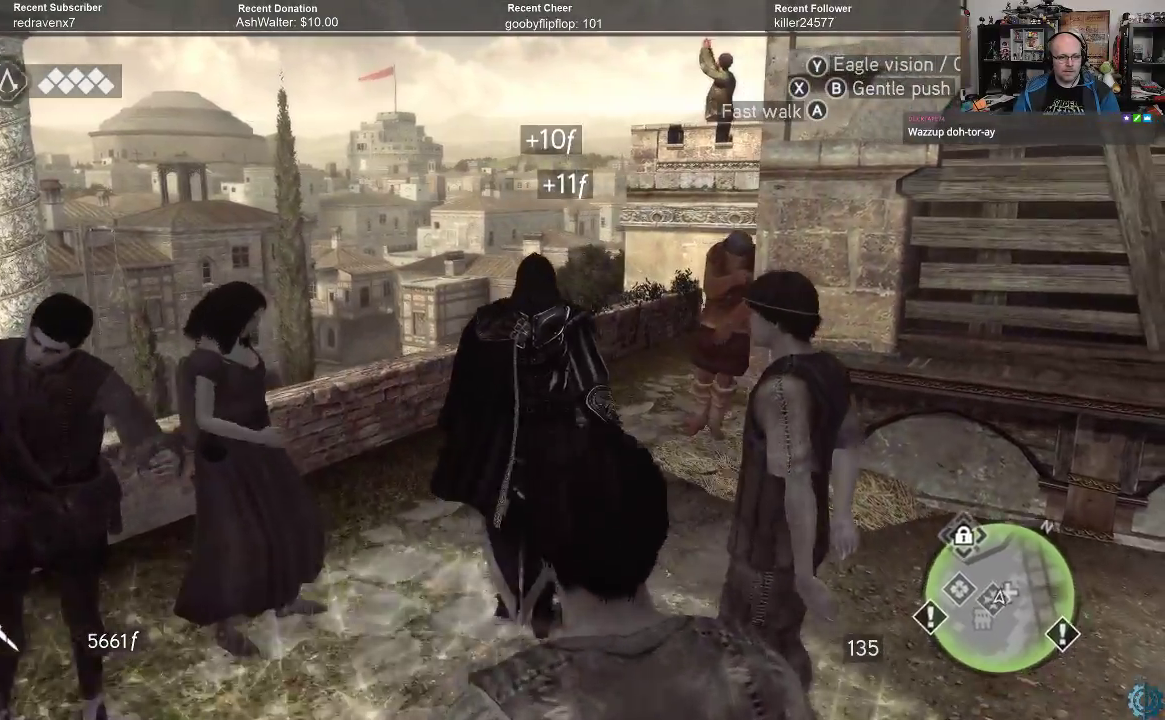
{"buttons": [], "left_stick": "up", "right_stick": "center", "events": []}
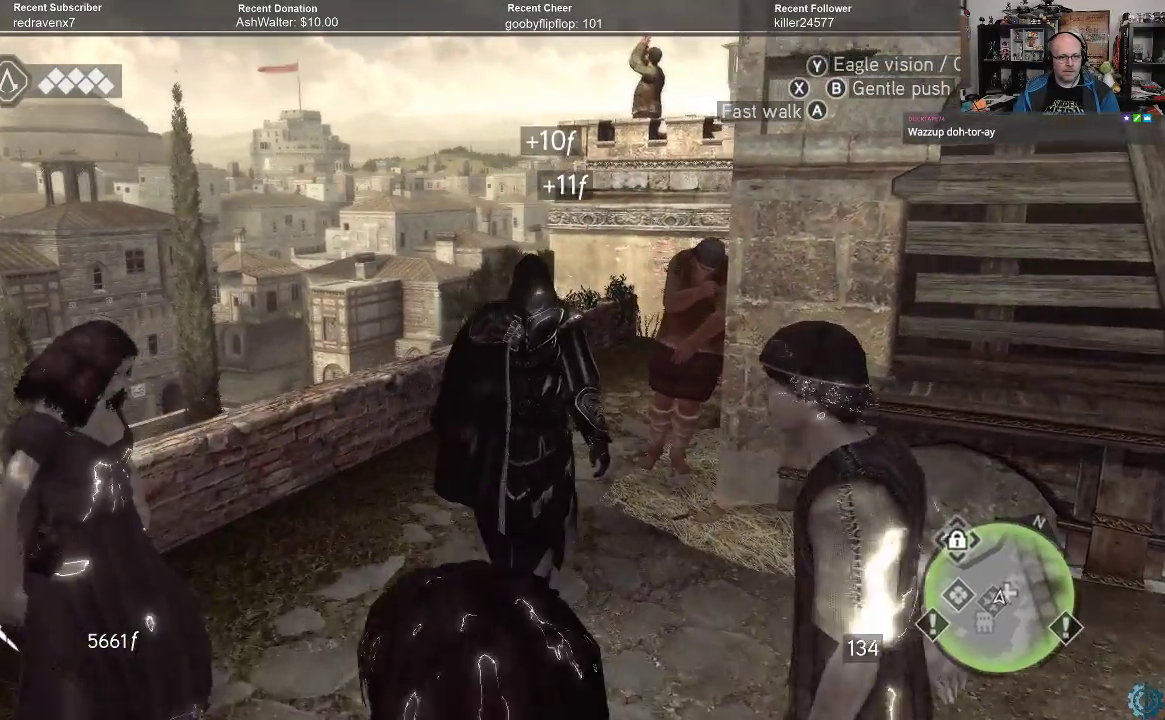
{"buttons": [], "left_stick": "up", "right_stick": "center", "events": []}
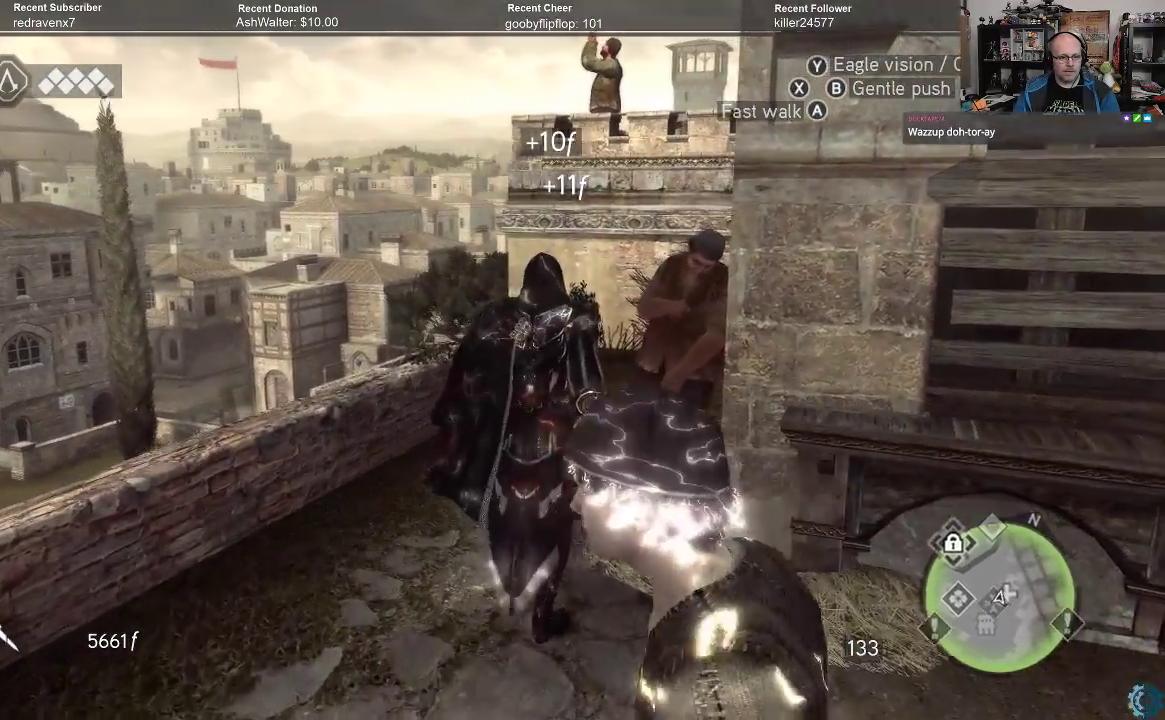
{"buttons": [], "left_stick": "up", "right_stick": "center", "events": [[233, "A", "down"], [333, "A", "up"], [400, "A", "down"], [467, "A", "up"]]}
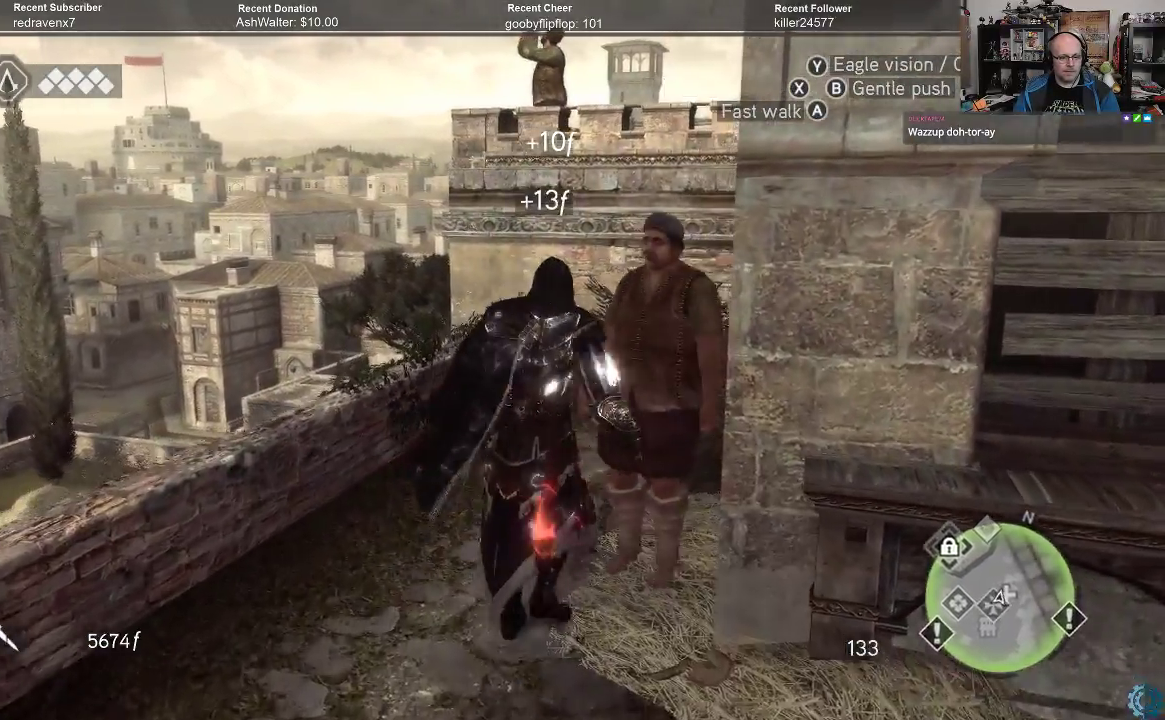
{"buttons": ["A", "R2"], "left_stick": "up", "right_stick": "center", "events": [[67, "A", "down"], [133, "A", "up"], [233, "A", "down"], [300, "A", "up"], [367, "R2", "down"], [467, "A", "down"]]}
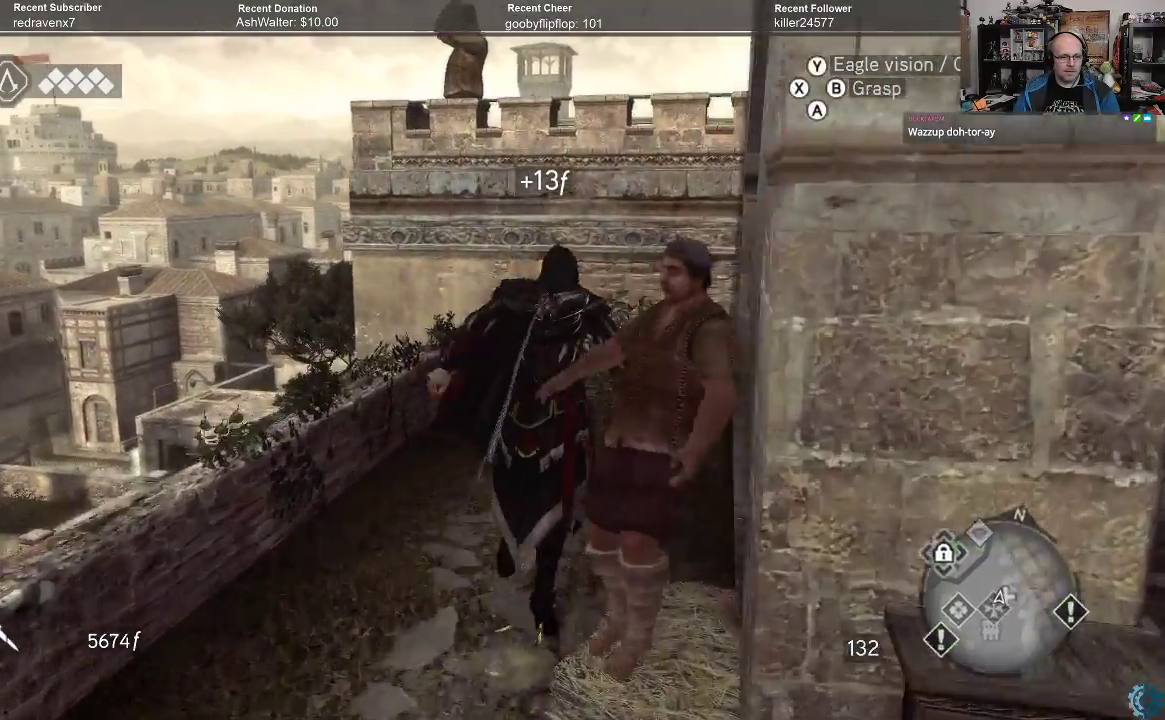
{"buttons": ["A", "R2"], "left_stick": "up", "right_stick": "center", "events": []}
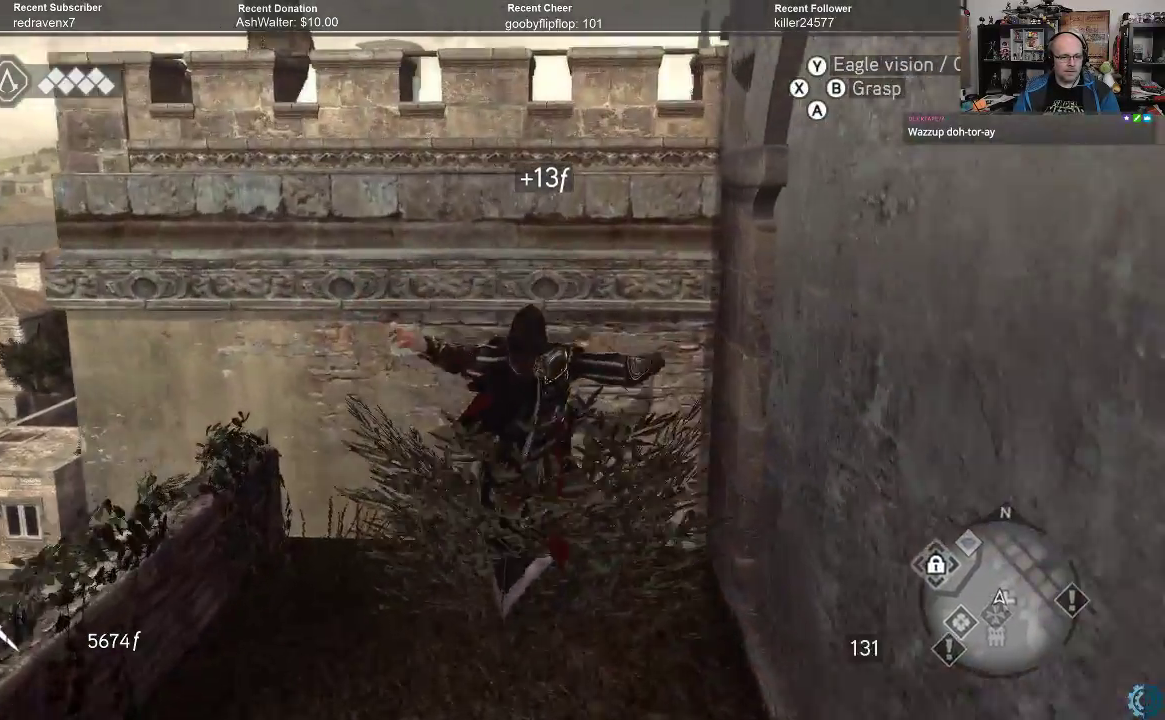
{"buttons": ["A", "R2"], "left_stick": "up", "right_stick": "center", "events": []}
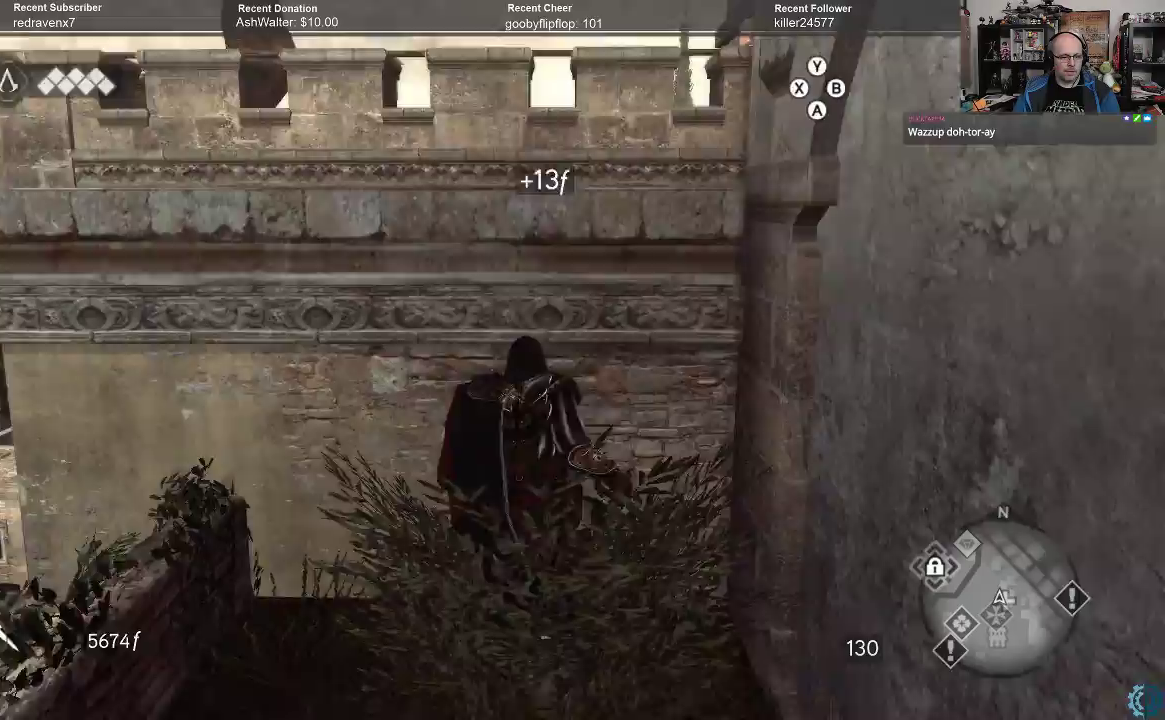
{"buttons": ["A", "R2"], "left_stick": "up", "right_stick": "center", "events": []}
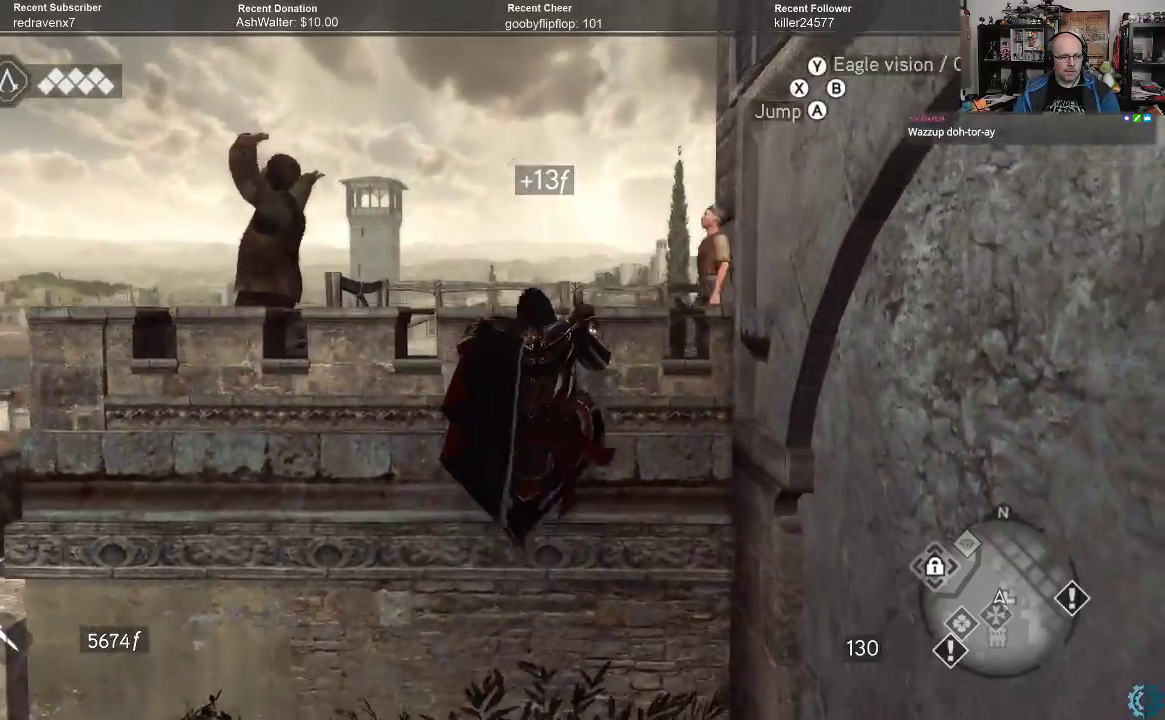
{"buttons": [], "left_stick": "up", "right_stick": "down", "events": [[67, "A", "up"], [67, "R2", "up"], [267, "right_stick", "down"]]}
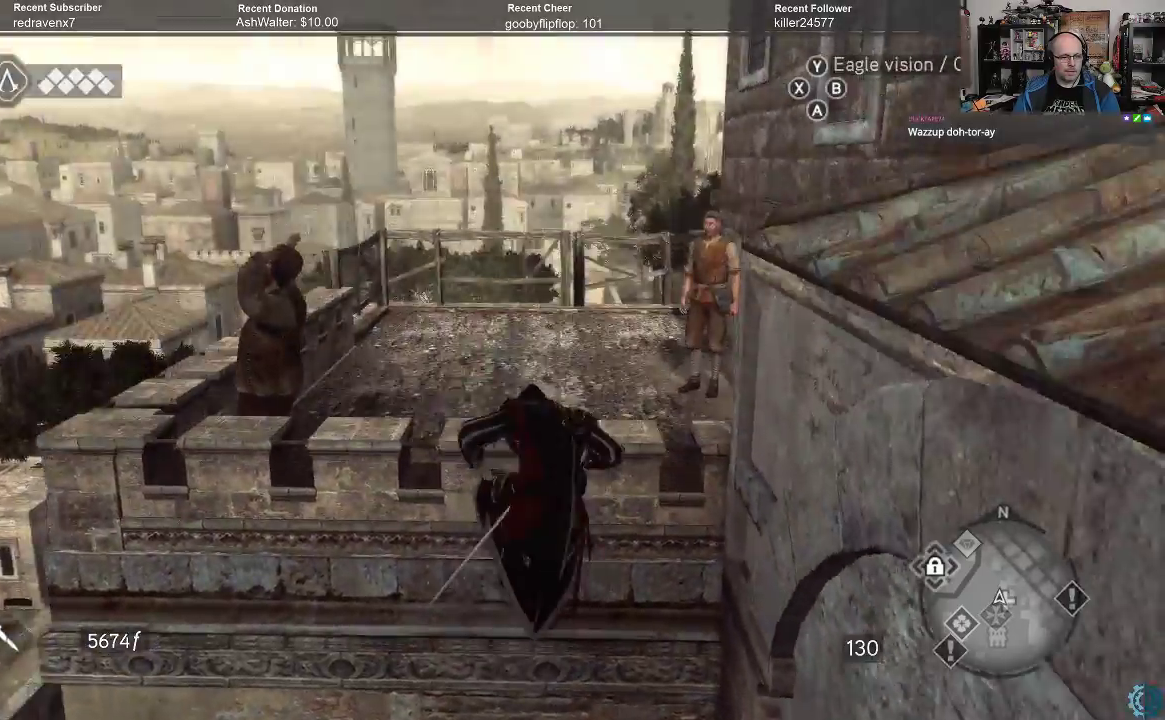
{"buttons": [], "left_stick": "up-right", "right_stick": "center", "events": [[200, "right_stick", "center"], [467, "left_stick", "up-right"]]}
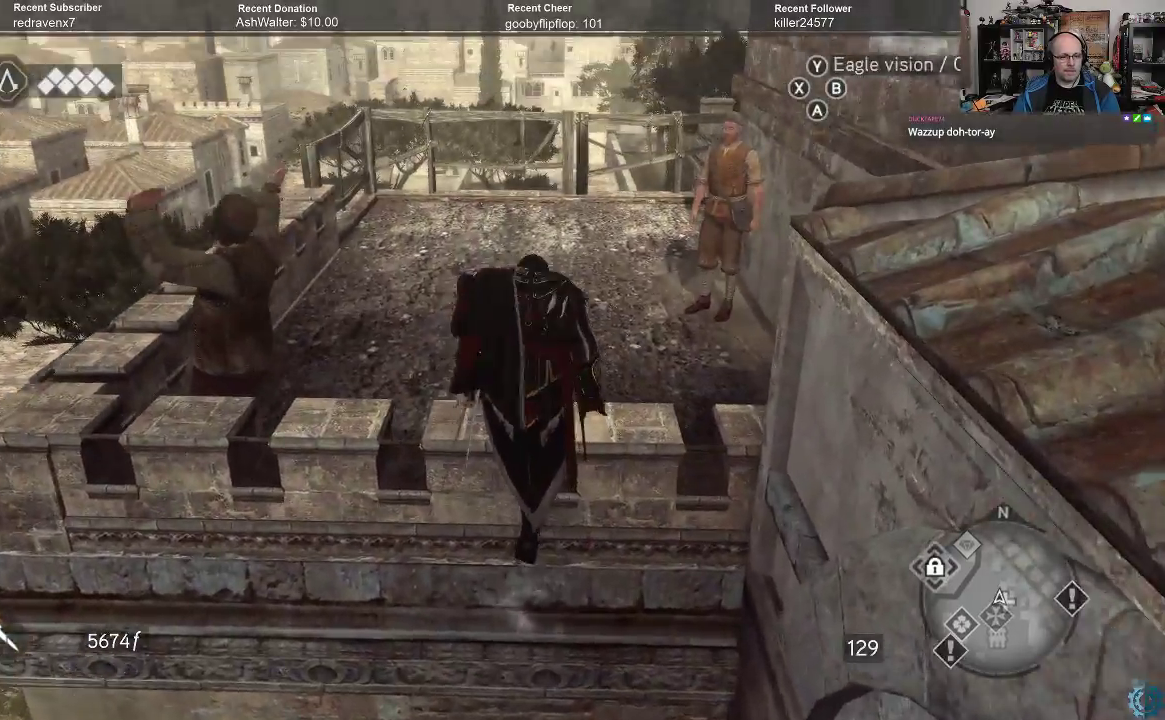
{"buttons": [], "left_stick": "center", "right_stick": "center", "events": [[67, "left_stick", "center"], [267, "left_stick", "up"], [367, "left_stick", "center"]]}
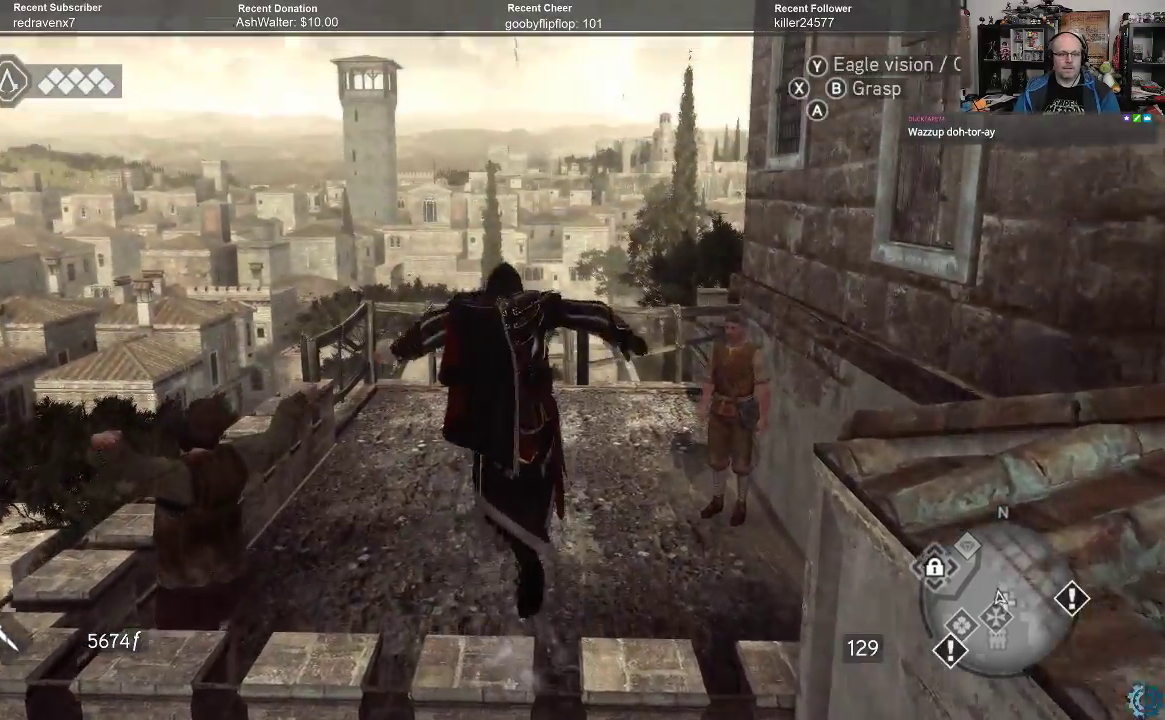
{"buttons": [], "left_stick": "left", "right_stick": "center", "events": [[33, "right_stick", "down-left"], [233, "left_stick", "left"], [267, "right_stick", "center"]]}
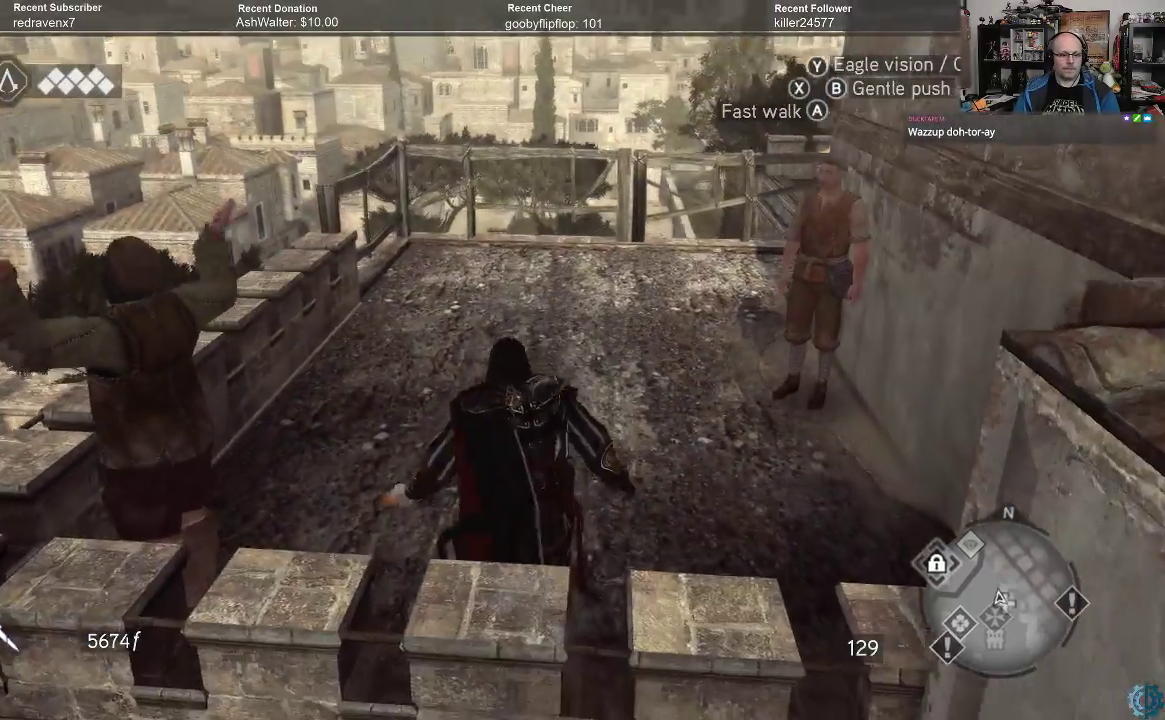
{"buttons": [], "left_stick": "left", "right_stick": "center", "events": []}
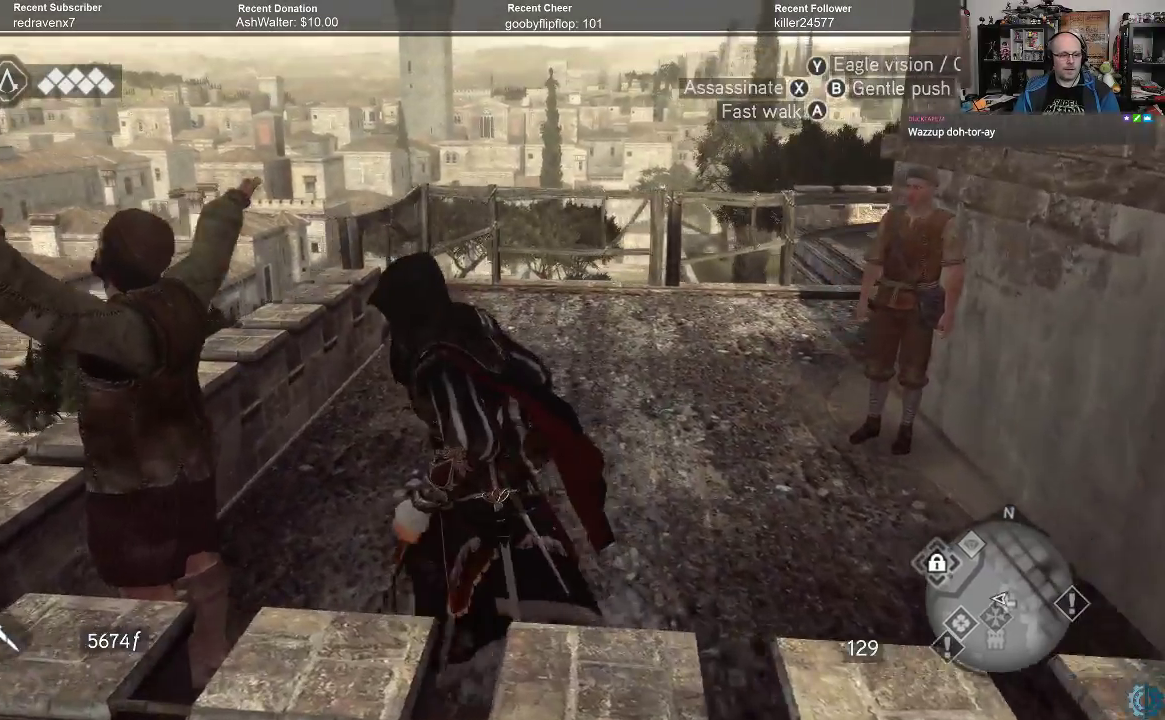
{"buttons": [], "left_stick": "right", "right_stick": "center", "events": [[200, "A", "down"], [200, "left_stick", "center"], [267, "A", "up"], [500, "left_stick", "right"]]}
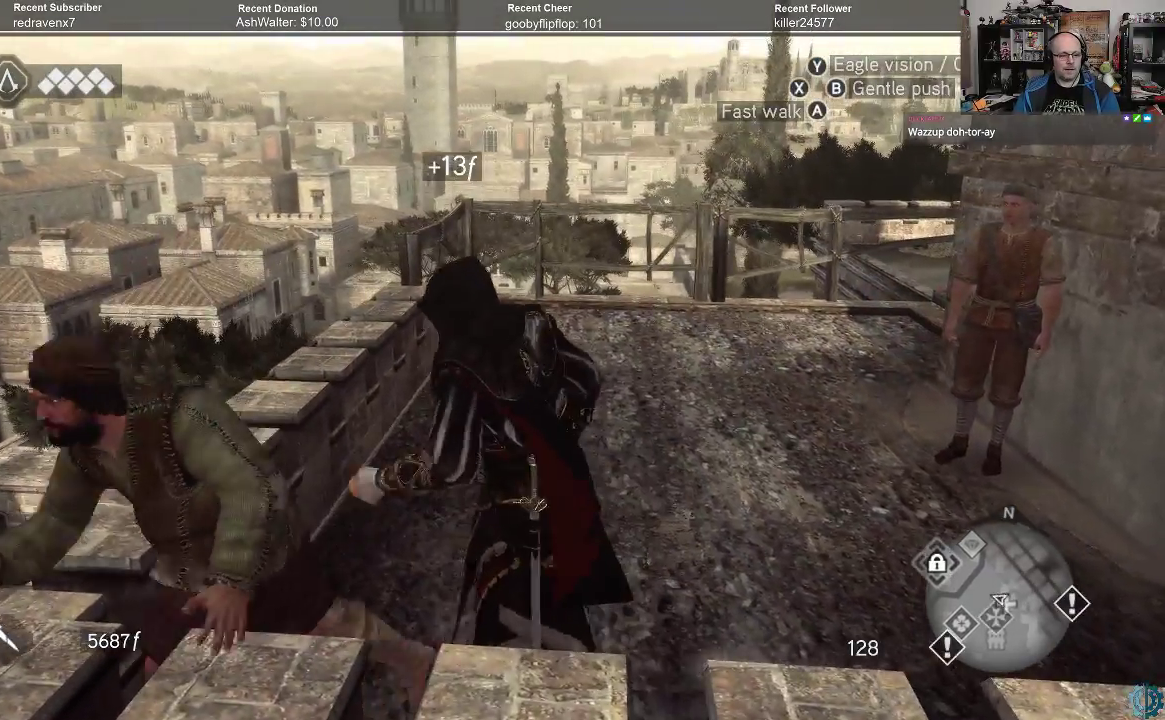
{"buttons": ["R2"], "left_stick": "up-right", "right_stick": "center", "events": [[133, "left_stick", "up-right"], [267, "R2", "down"]]}
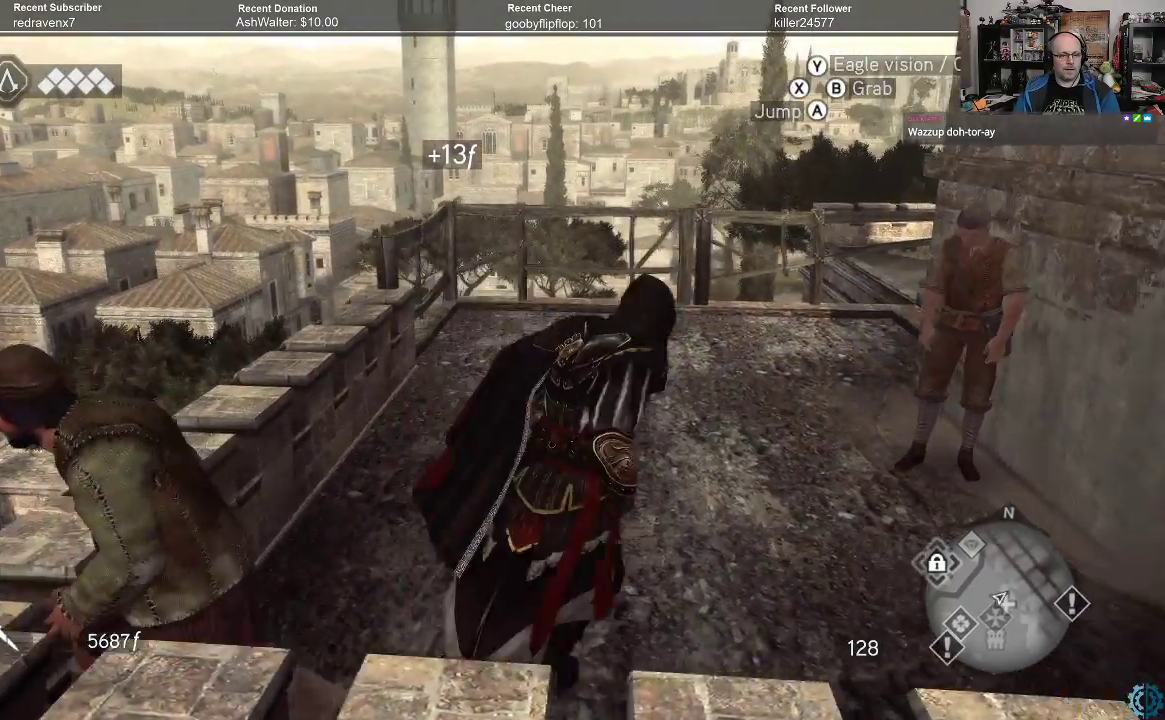
{"buttons": [], "left_stick": "up-right", "right_stick": "center", "events": [[400, "R2", "up"]]}
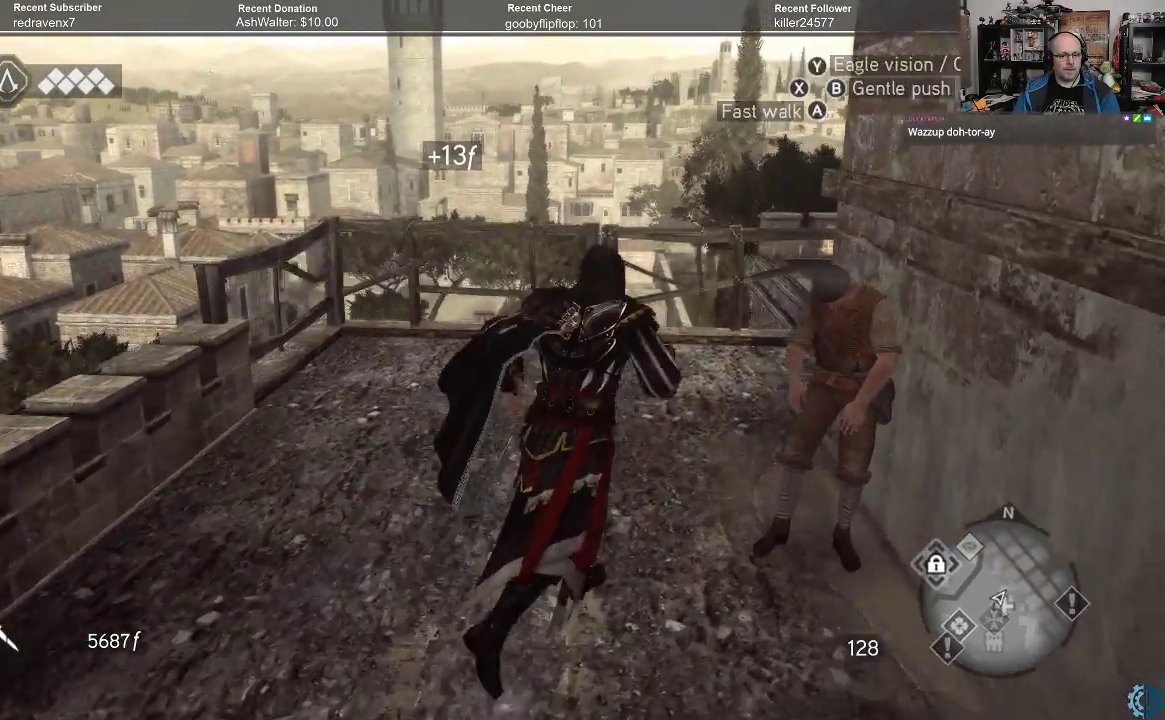
{"buttons": [], "left_stick": "up", "right_stick": "center", "events": [[267, "A", "down"], [367, "A", "up"], [367, "left_stick", "up"]]}
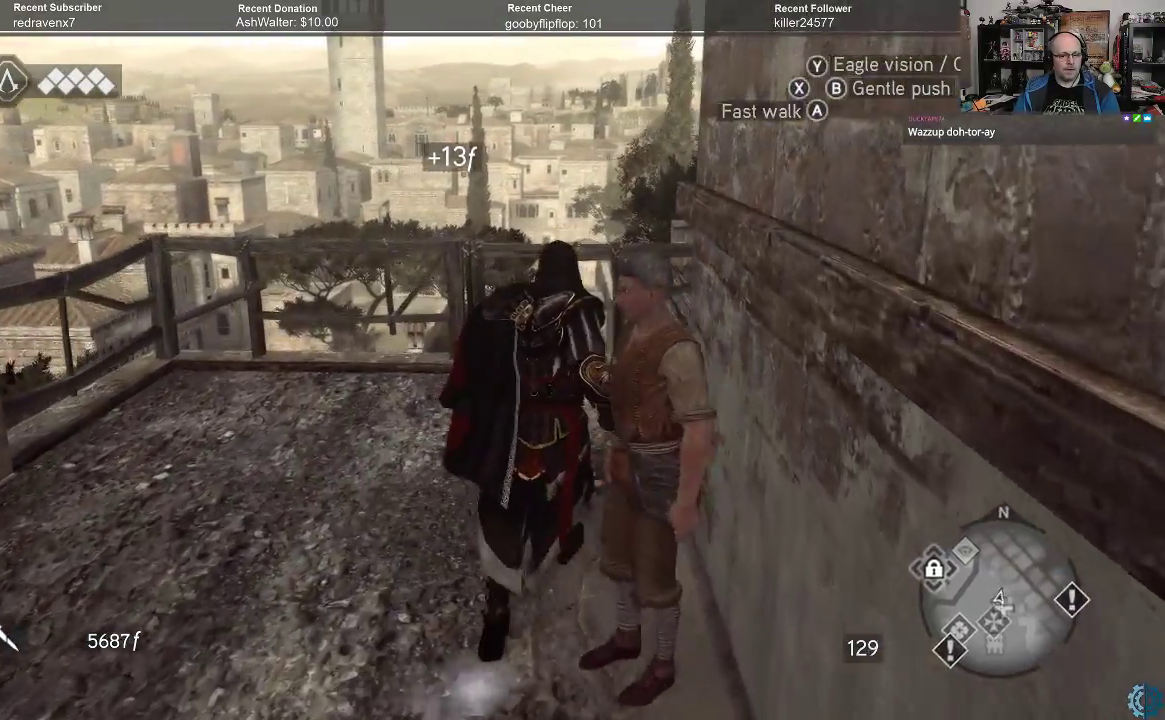
{"buttons": [], "left_stick": "down-right", "right_stick": "center", "events": [[167, "A", "down"], [233, "left_stick", "up-right"], [300, "A", "up"], [500, "left_stick", "down-right"]]}